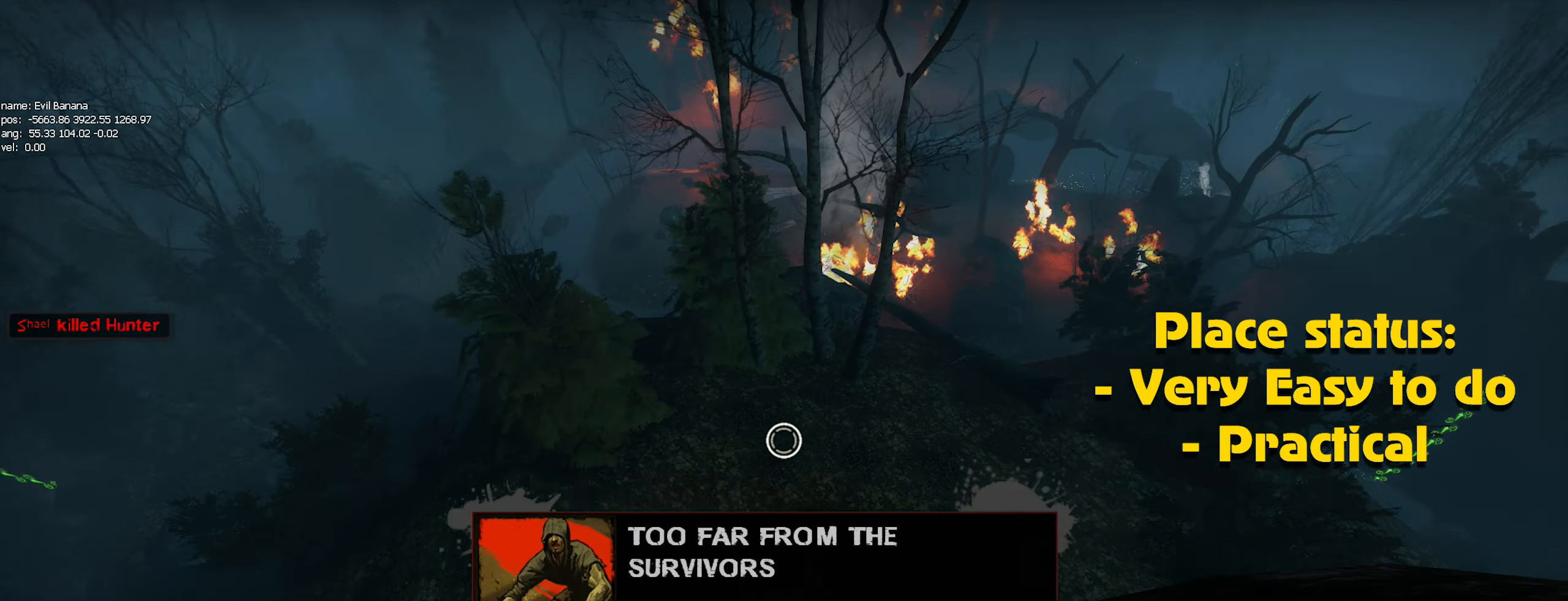
Gameplay with keyboard and mouse; each line is a JSON object with the keys and mouse buttons held at the frame after it. "events" lists presses ("down") and releases ("up") of "1", "2", "3", "4", "5", "a", "alt", "c", "caps_lock", "ctrl", "d", "e", "f", "g", "q", "r", "s", "shift", "space", "t", "tab", "v", "w", "x", "z", "mouse_left", "mouse_wheel" and "mouse_right" between this image and that frame as [ms after this image, input, new state], when the widget could be followed in between. "mouse_left", "mouse_wheel", "mouse_right" = the "left", "wheel", "right" buttons of the "mouse" list. No other keys are recorded. "wheel" means that the mouse wheel is clicked or scrolled. Not read: mouse_move.
{"keys": ["ctrl"], "mouse": [], "events": [[50, "w", "down"], [233, "w", "up"]]}
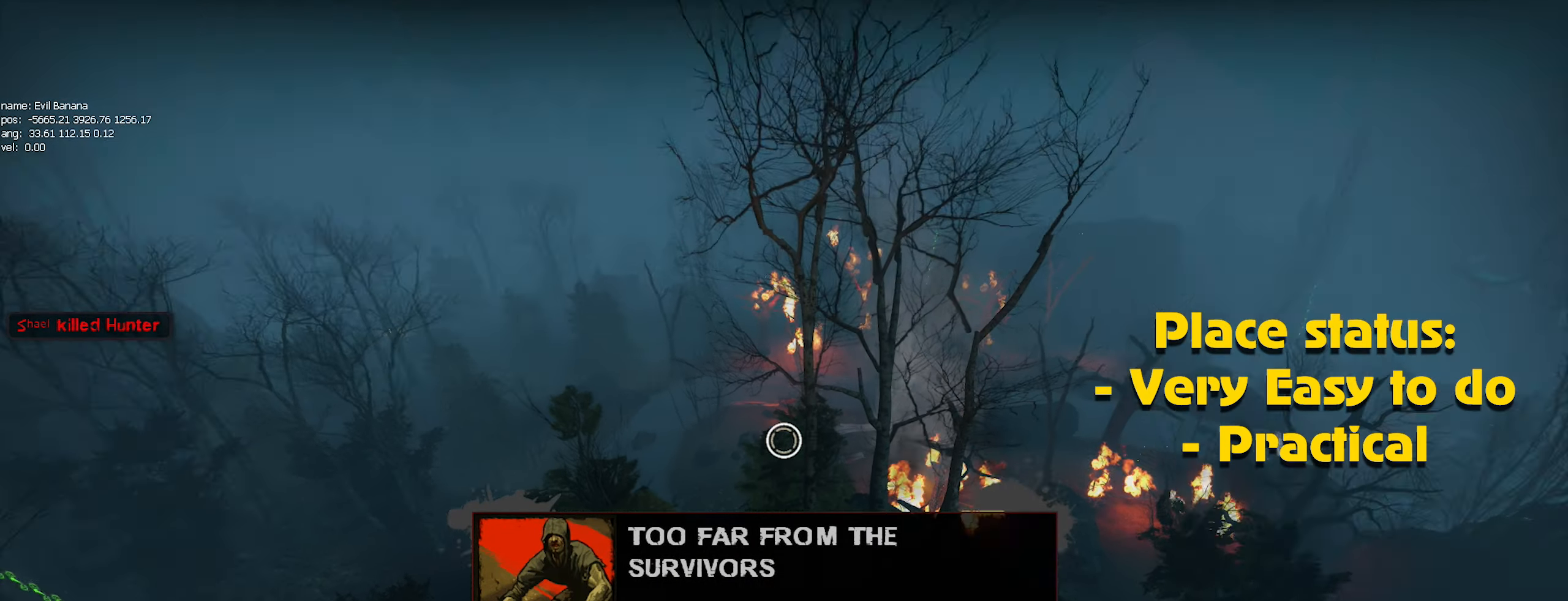
{"keys": ["ctrl"], "mouse": [], "events": []}
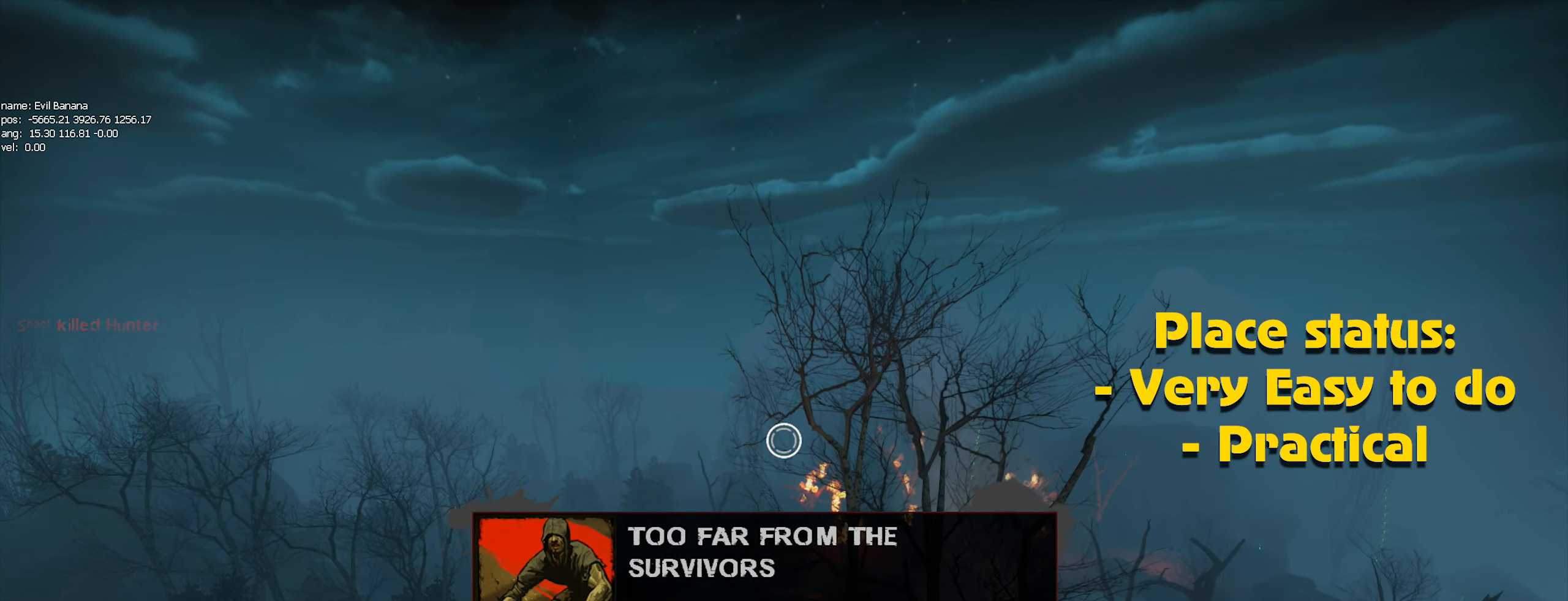
{"keys": ["ctrl"], "mouse": [], "events": []}
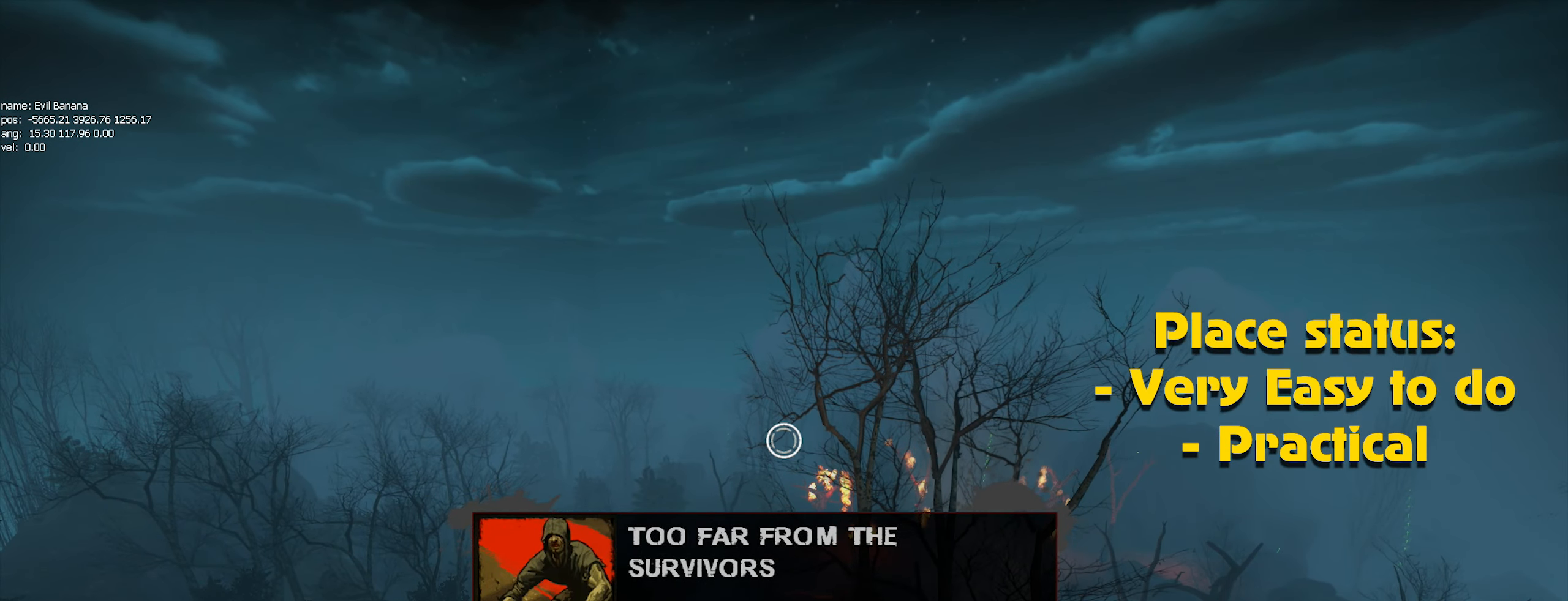
{"keys": ["ctrl"], "mouse": [], "events": []}
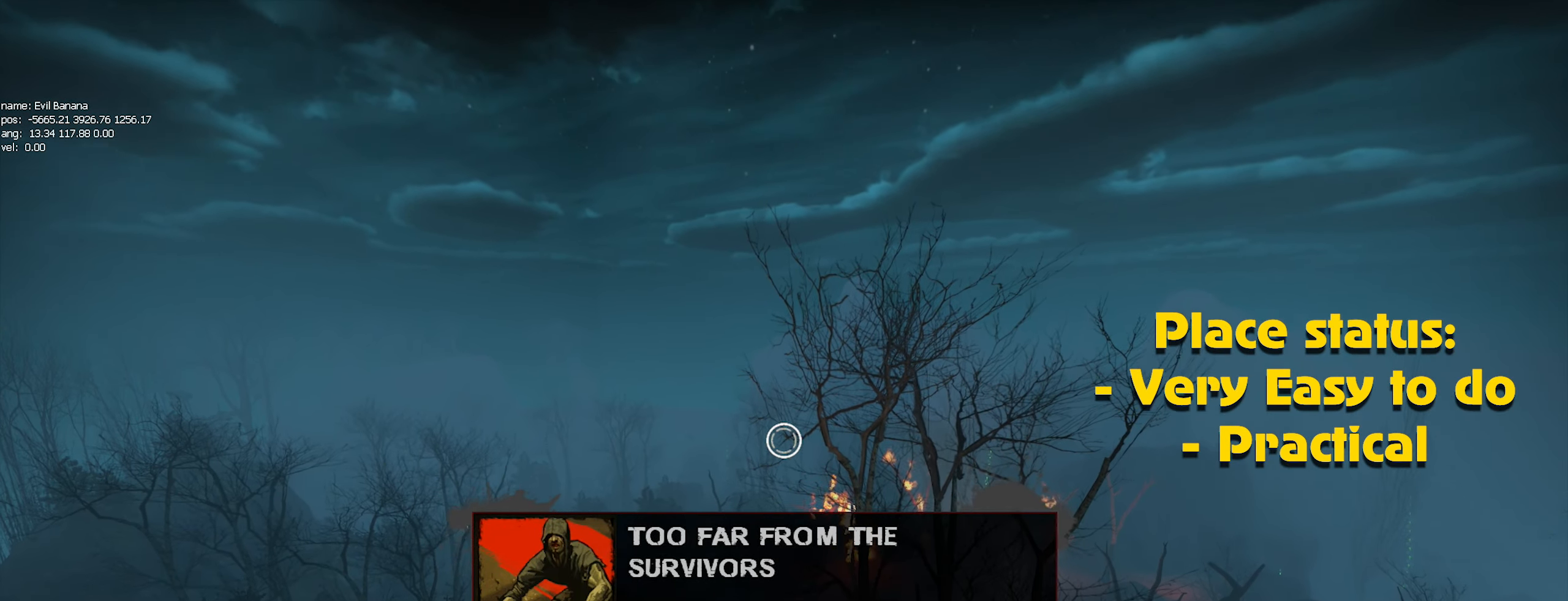
{"keys": ["ctrl"], "mouse": [], "events": []}
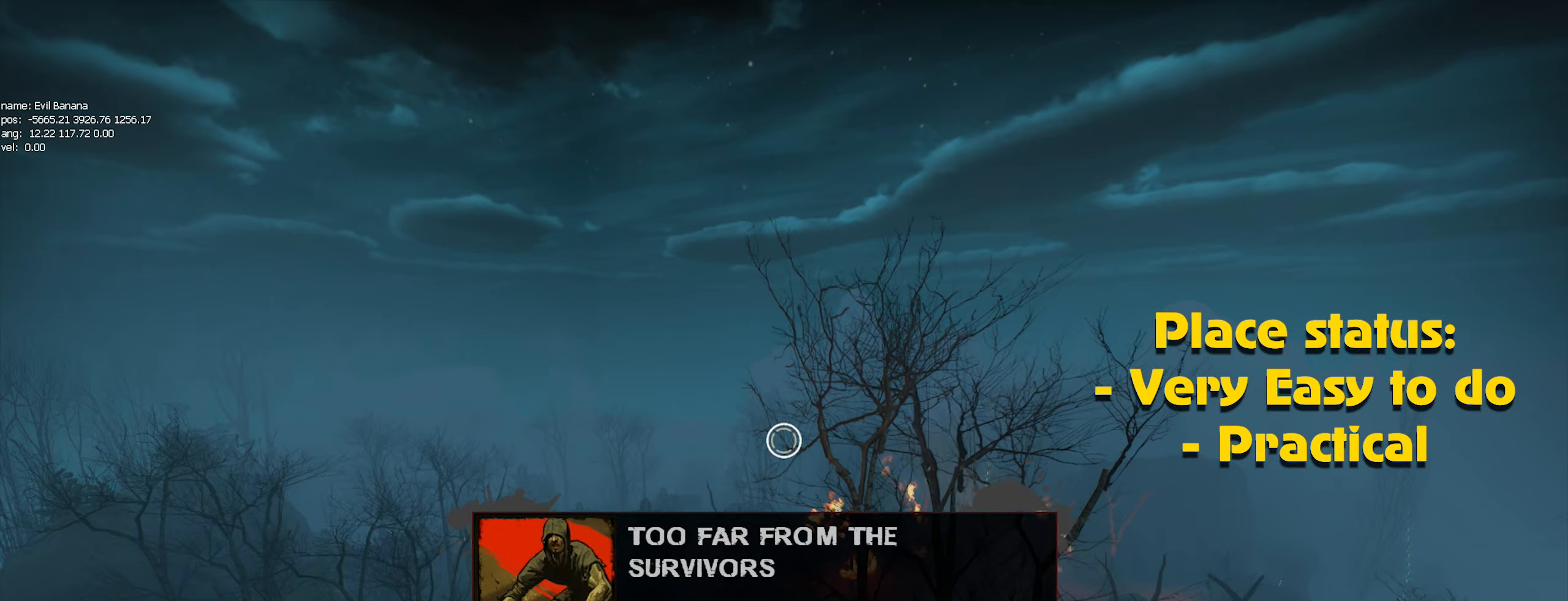
{"keys": ["ctrl"], "mouse": [], "events": []}
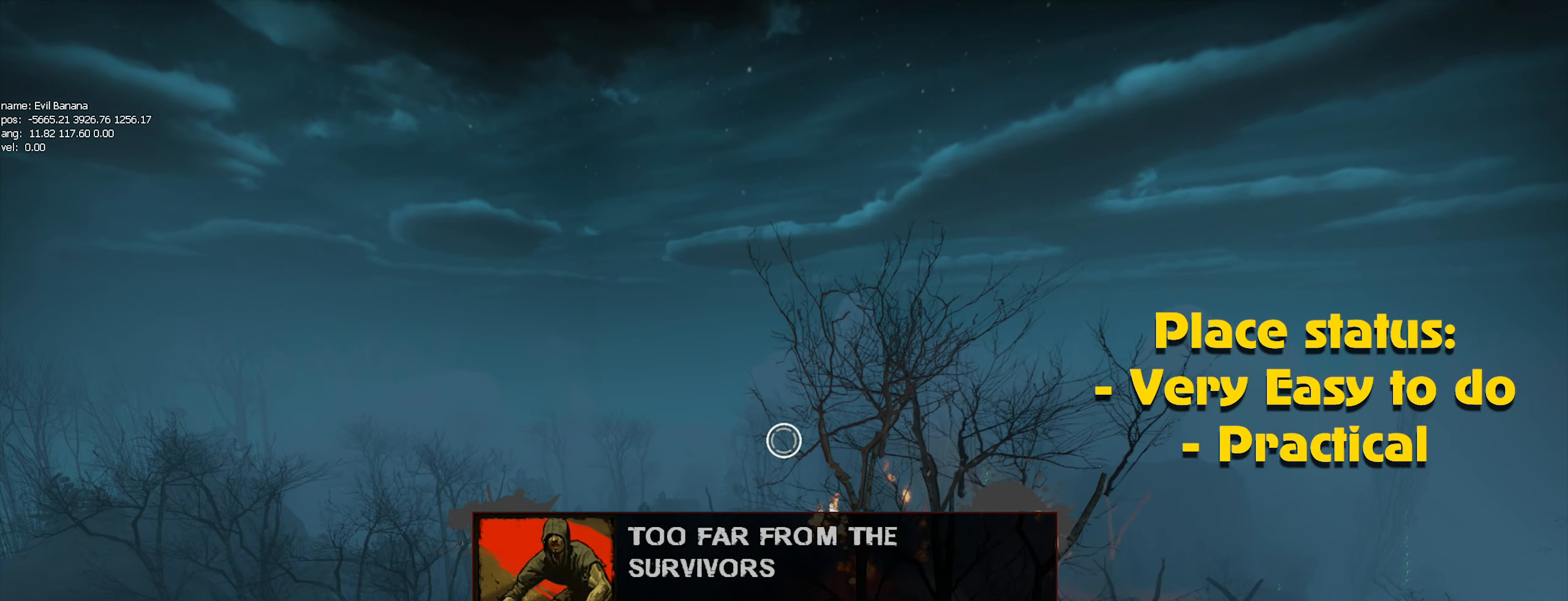
{"keys": ["ctrl"], "mouse": [], "events": []}
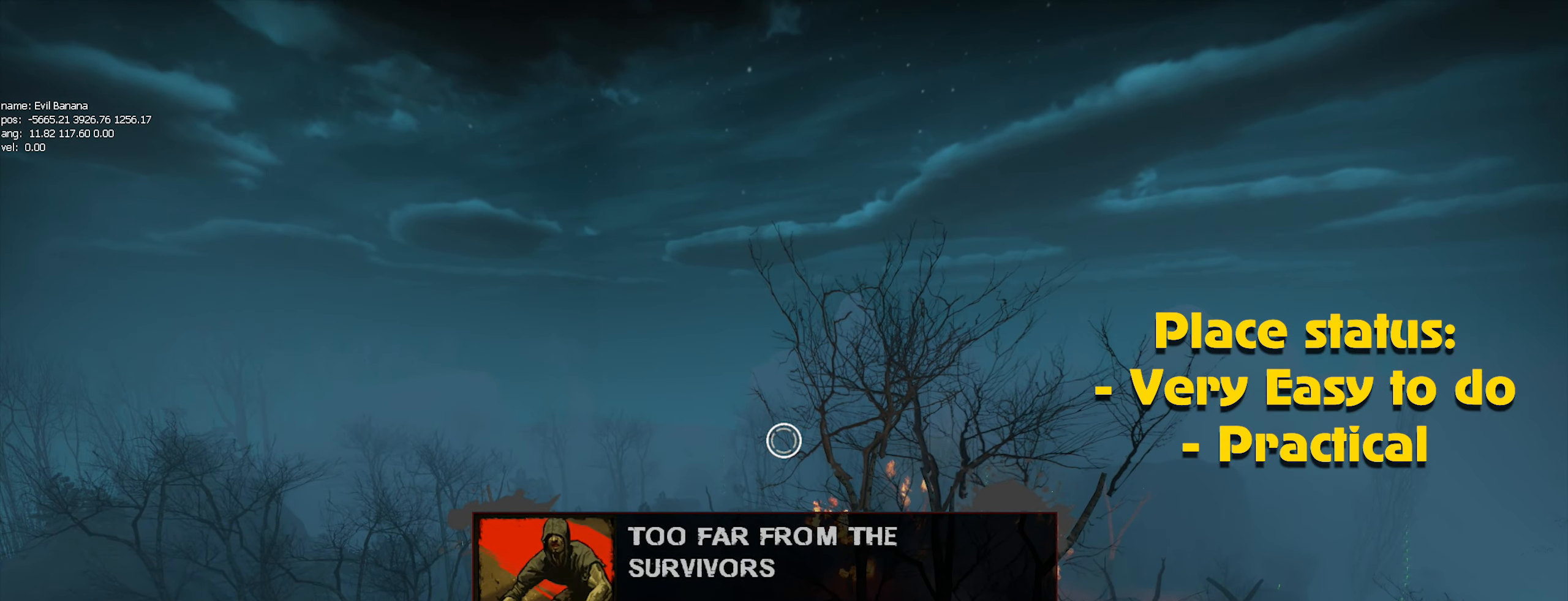
{"keys": ["ctrl"], "mouse": [], "events": []}
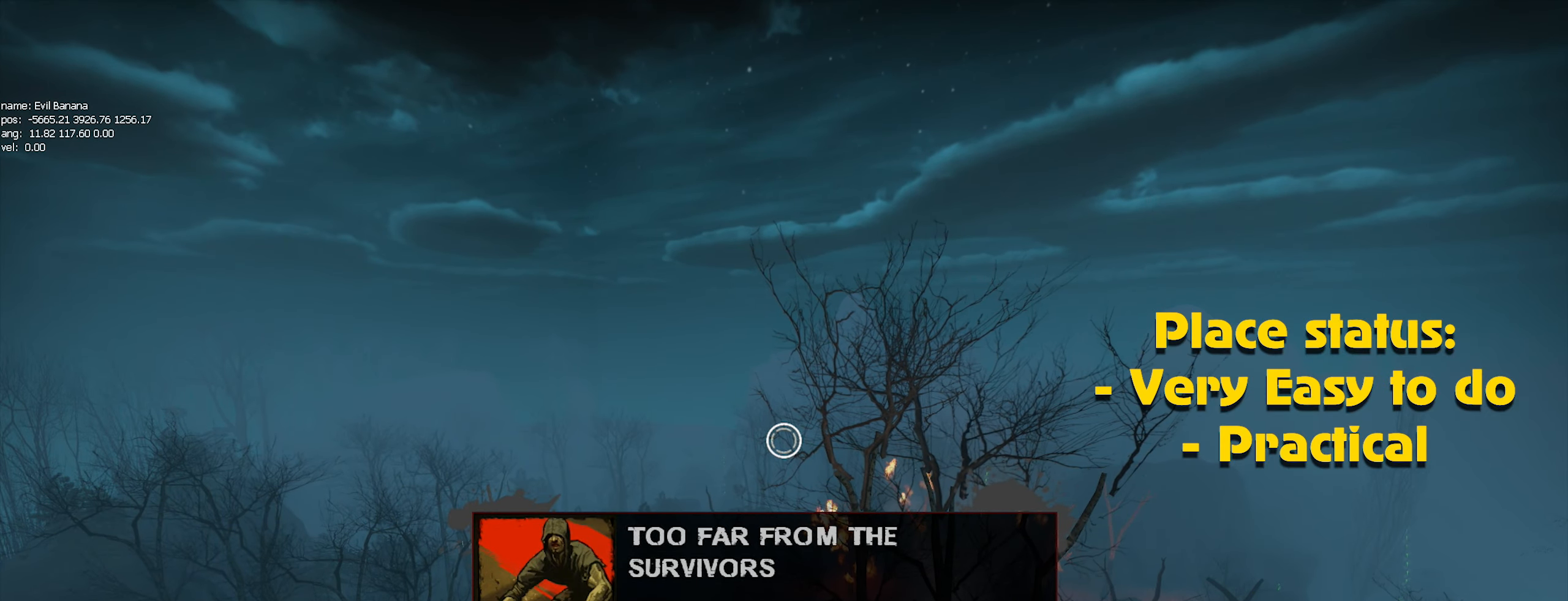
{"keys": ["ctrl"], "mouse": [], "events": []}
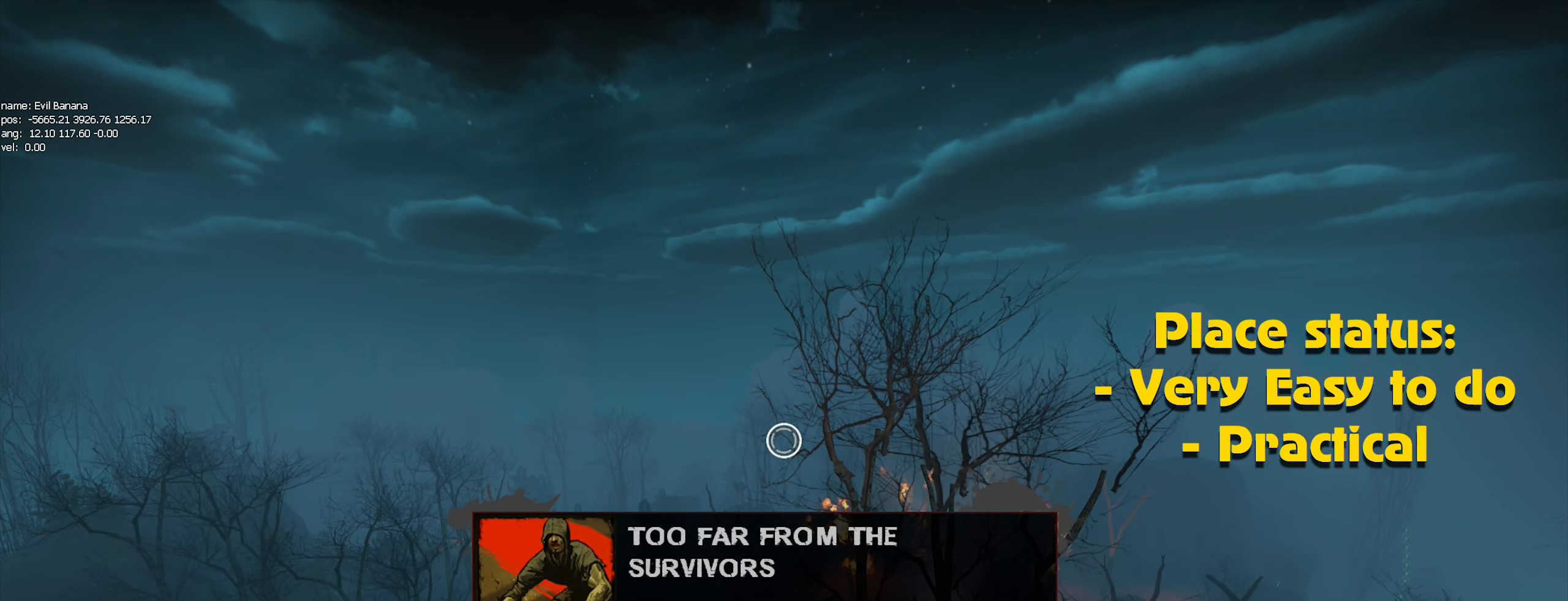
{"keys": ["ctrl"], "mouse": [], "events": [[333, "mouse_left", "down"], [333, "space", "down"], [367, "space", "up"], [433, "mouse_left", "up"]]}
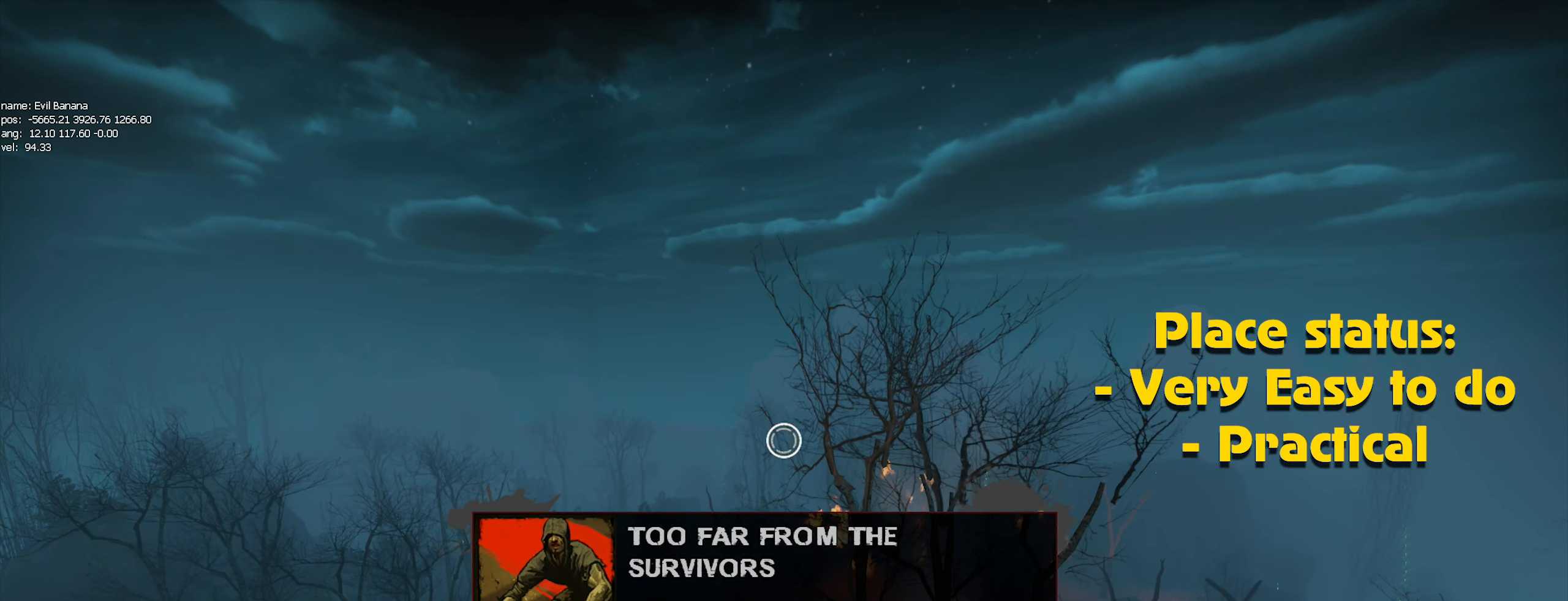
{"keys": [], "mouse": [], "events": [[17, "mouse_left", "down"], [67, "mouse_left", "up"], [150, "mouse_left", "down"], [200, "mouse_left", "up"], [300, "mouse_left", "down"], [383, "ctrl", "up"], [383, "mouse_left", "up"], [433, "mouse_left", "down"], [483, "mouse_left", "up"]]}
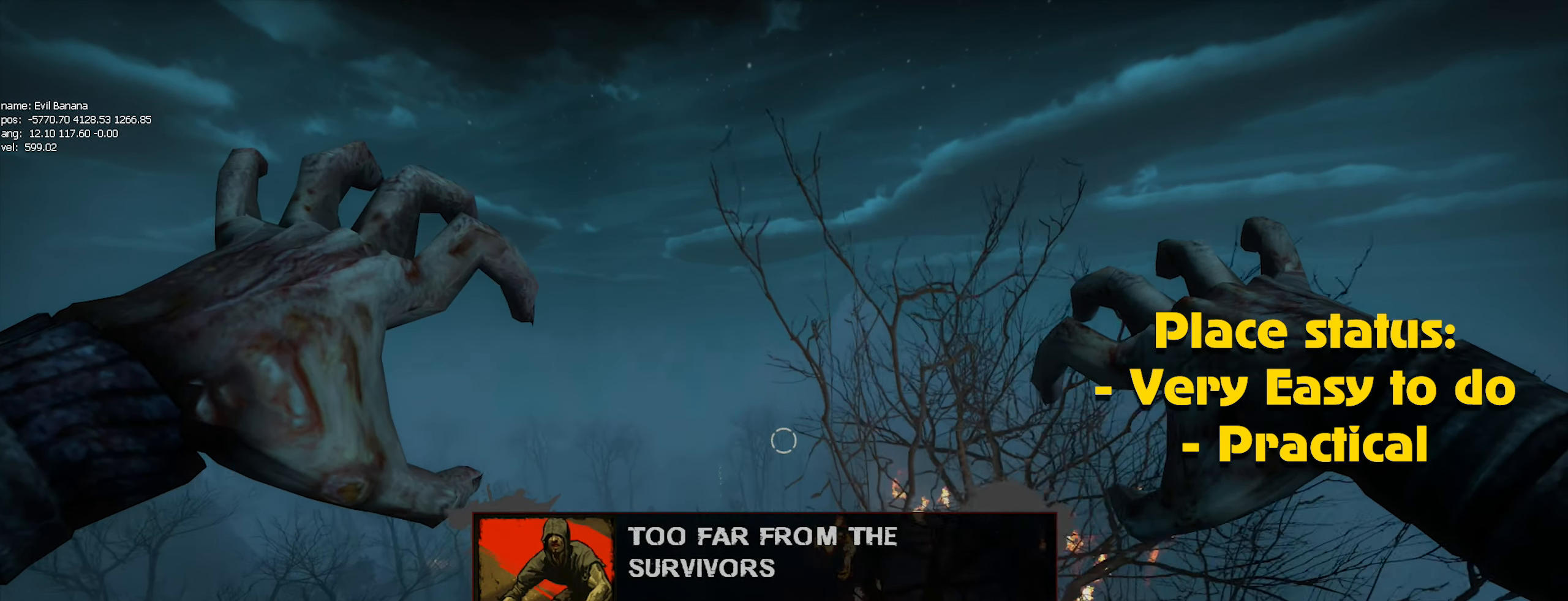
{"keys": ["caps_lock"], "mouse": [], "events": [[83, "mouse_left", "down"], [133, "caps_lock", "down"], [167, "mouse_left", "up"], [217, "mouse_left", "down"], [317, "mouse_left", "up"], [367, "mouse_left", "down"], [450, "mouse_left", "up"]]}
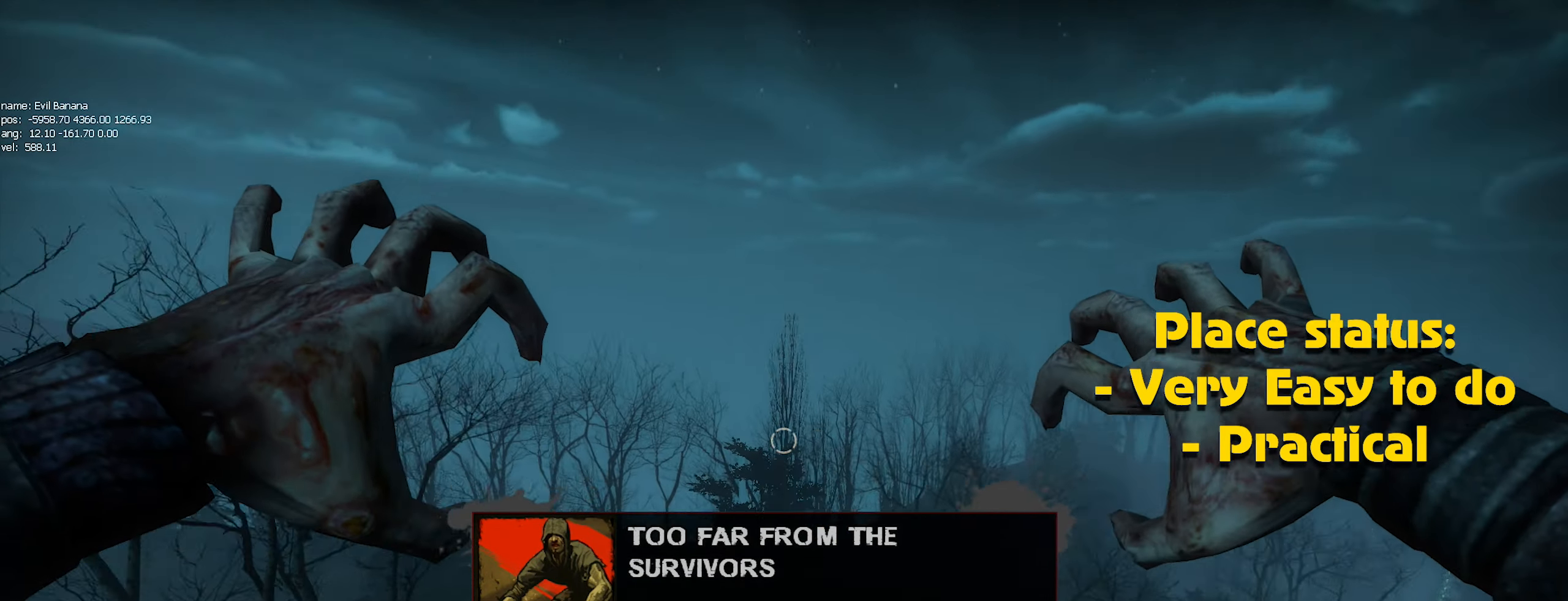
{"keys": ["caps_lock"], "mouse": [], "events": [[50, "mouse_left", "down"], [100, "mouse_left", "up"], [200, "caps_lock", "up"], [200, "mouse_left", "down"], [233, "mouse_left", "up"], [333, "mouse_left", "down"], [417, "mouse_left", "up"], [467, "caps_lock", "down"]]}
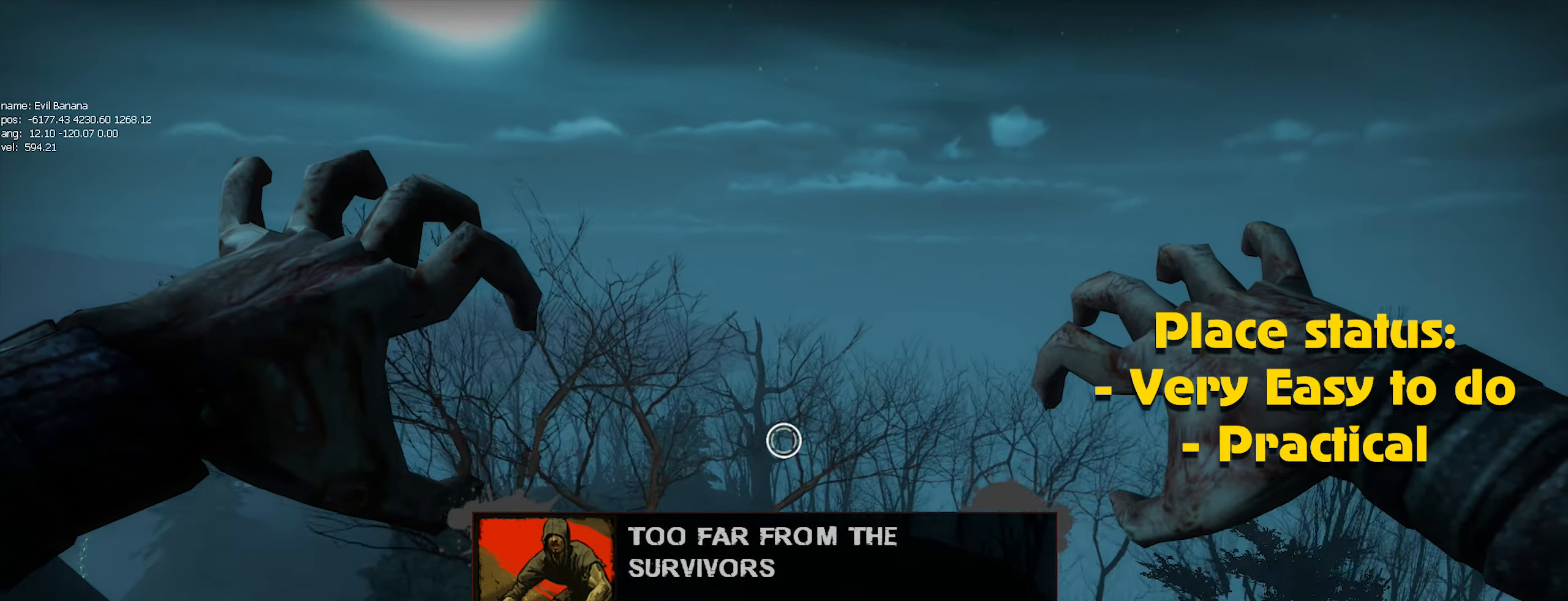
{"keys": [], "mouse": ["left"], "events": [[17, "mouse_left", "down"], [67, "caps_lock", "up"], [67, "mouse_left", "up"], [167, "mouse_left", "down"], [200, "mouse_left", "up"], [300, "mouse_left", "down"], [350, "mouse_left", "up"], [400, "caps_lock", "down"], [450, "mouse_left", "down"], [500, "caps_lock", "up"]]}
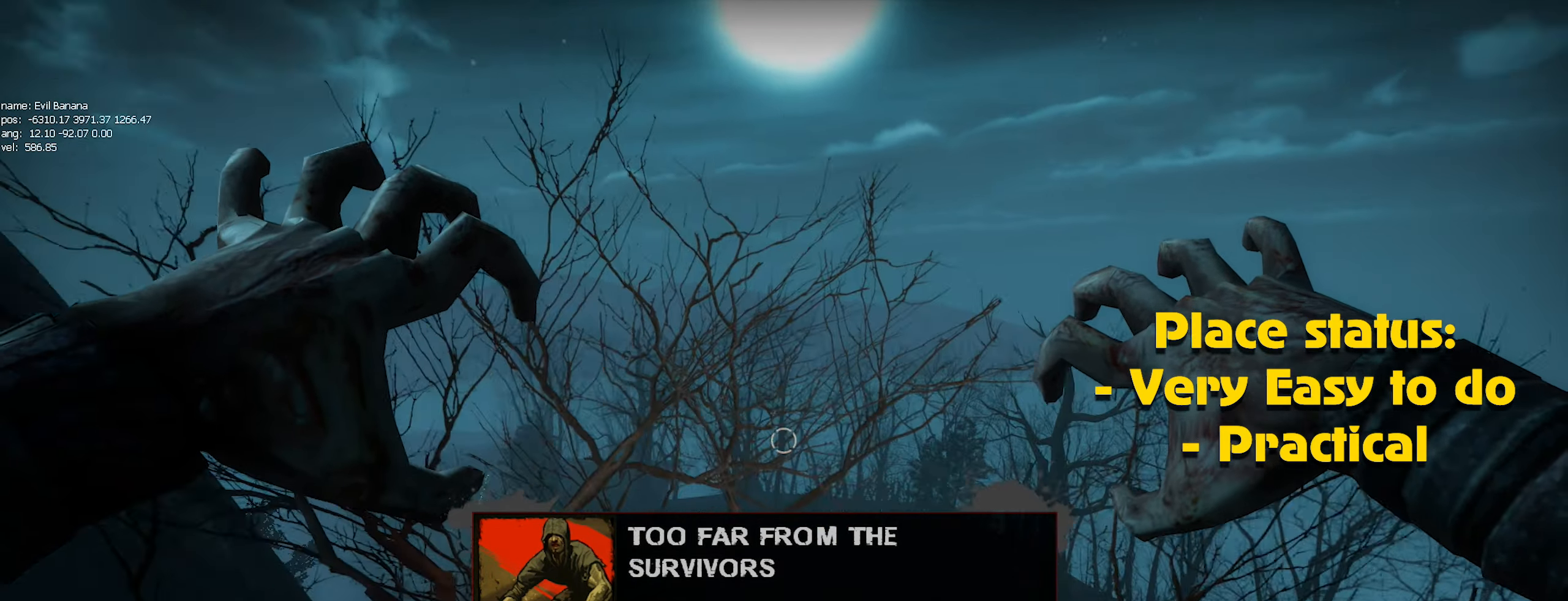
{"keys": [], "mouse": [], "events": [[33, "mouse_left", "up"], [67, "mouse_left", "down"], [133, "mouse_left", "up"], [217, "mouse_left", "down"], [317, "mouse_left", "up"], [400, "mouse_left", "down"], [450, "mouse_left", "up"]]}
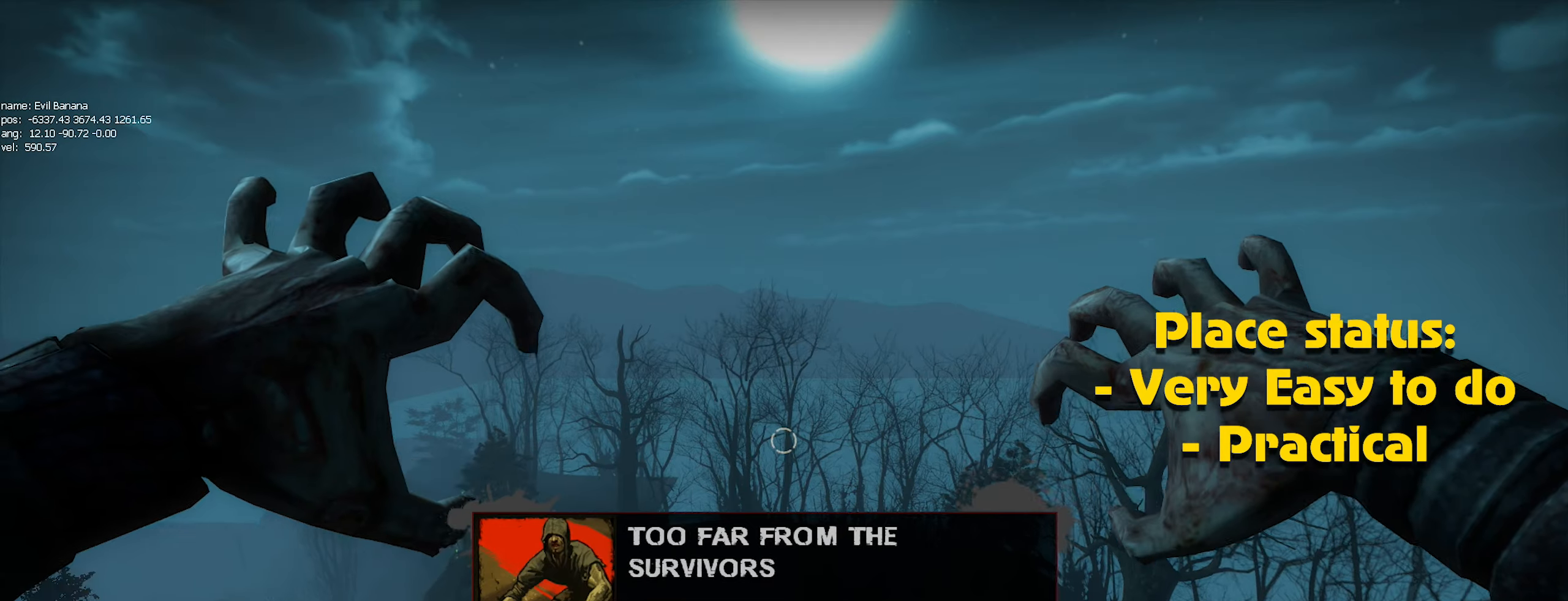
{"keys": ["caps_lock"], "mouse": ["left"], "events": [[33, "mouse_left", "down"], [83, "mouse_left", "up"], [183, "mouse_left", "down"], [267, "mouse_left", "up"], [300, "mouse_left", "down"], [350, "caps_lock", "down"], [400, "mouse_left", "up"], [500, "mouse_left", "down"]]}
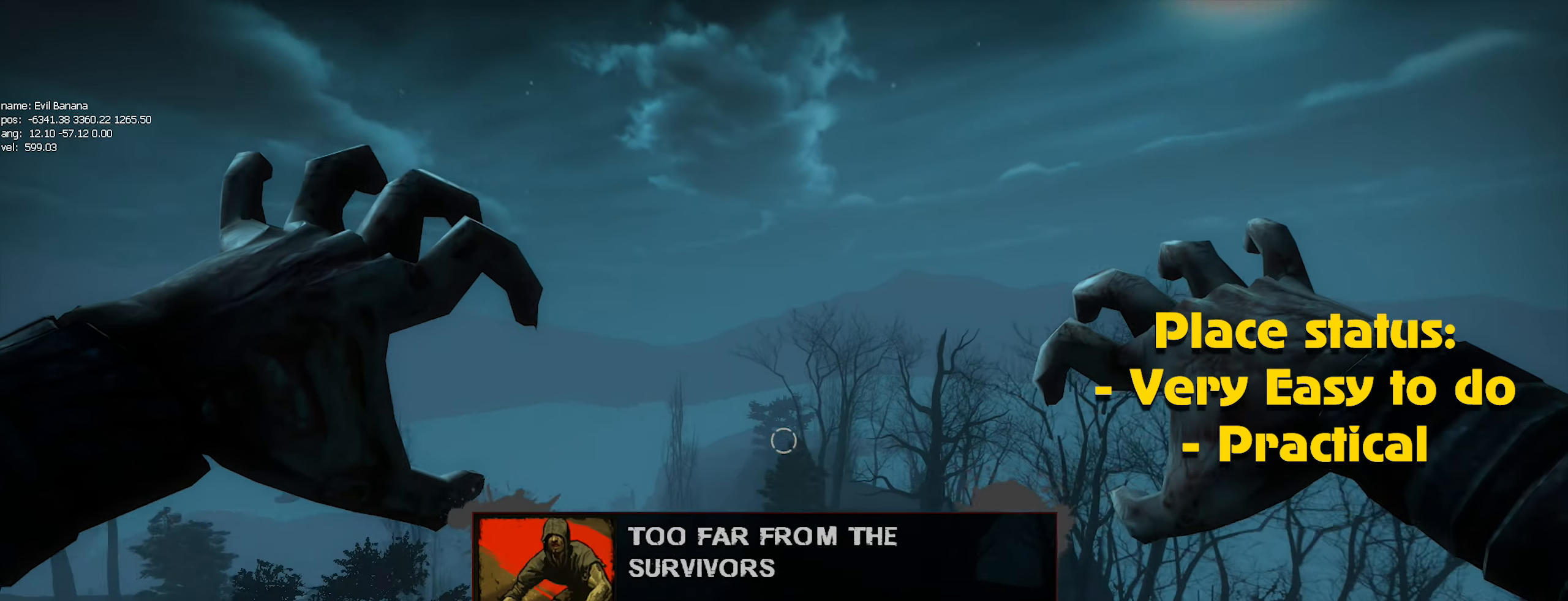
{"keys": ["alt"], "mouse": ["left"], "events": [[50, "mouse_left", "up"], [133, "caps_lock", "up"], [133, "mouse_left", "down"], [233, "mouse_left", "up"], [333, "mouse_left", "down"], [383, "mouse_left", "up"], [433, "alt", "down"], [483, "mouse_left", "down"]]}
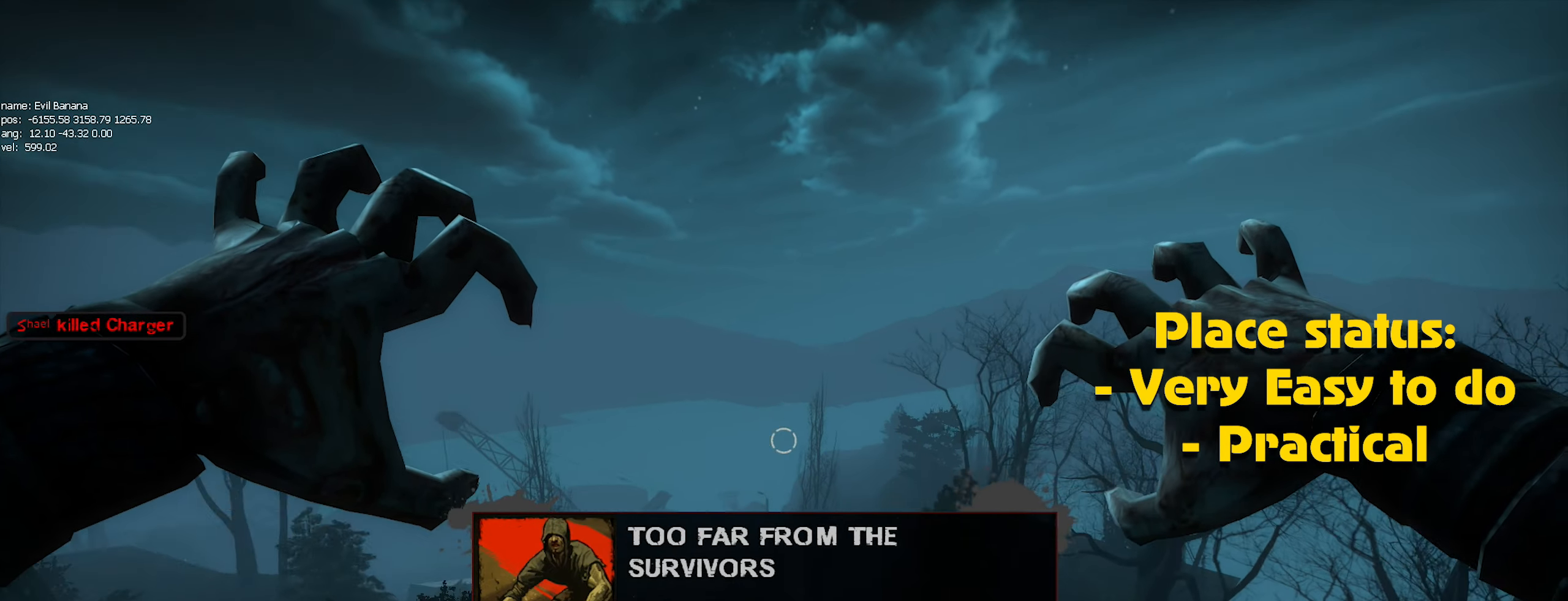
{"keys": [], "mouse": ["left"], "events": [[17, "alt", "up"], [17, "mouse_left", "up"], [100, "mouse_left", "down"], [200, "mouse_left", "up"], [300, "caps_lock", "down"], [300, "mouse_left", "down"], [333, "caps_lock", "up"], [333, "mouse_left", "up"], [433, "mouse_left", "down"]]}
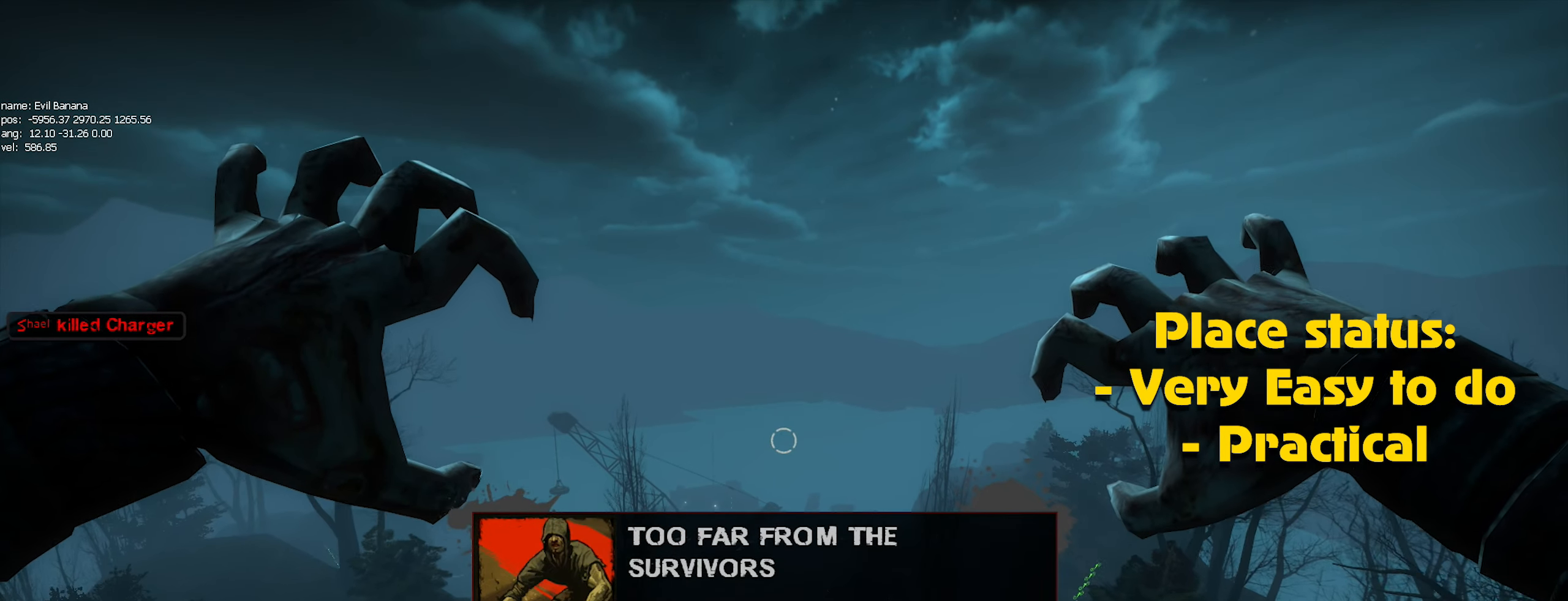
{"keys": [], "mouse": [], "events": [[33, "mouse_left", "up"], [133, "mouse_left", "down"], [167, "mouse_left", "up"], [267, "mouse_left", "down"], [317, "mouse_left", "up"], [450, "mouse_left", "down"], [500, "mouse_left", "up"]]}
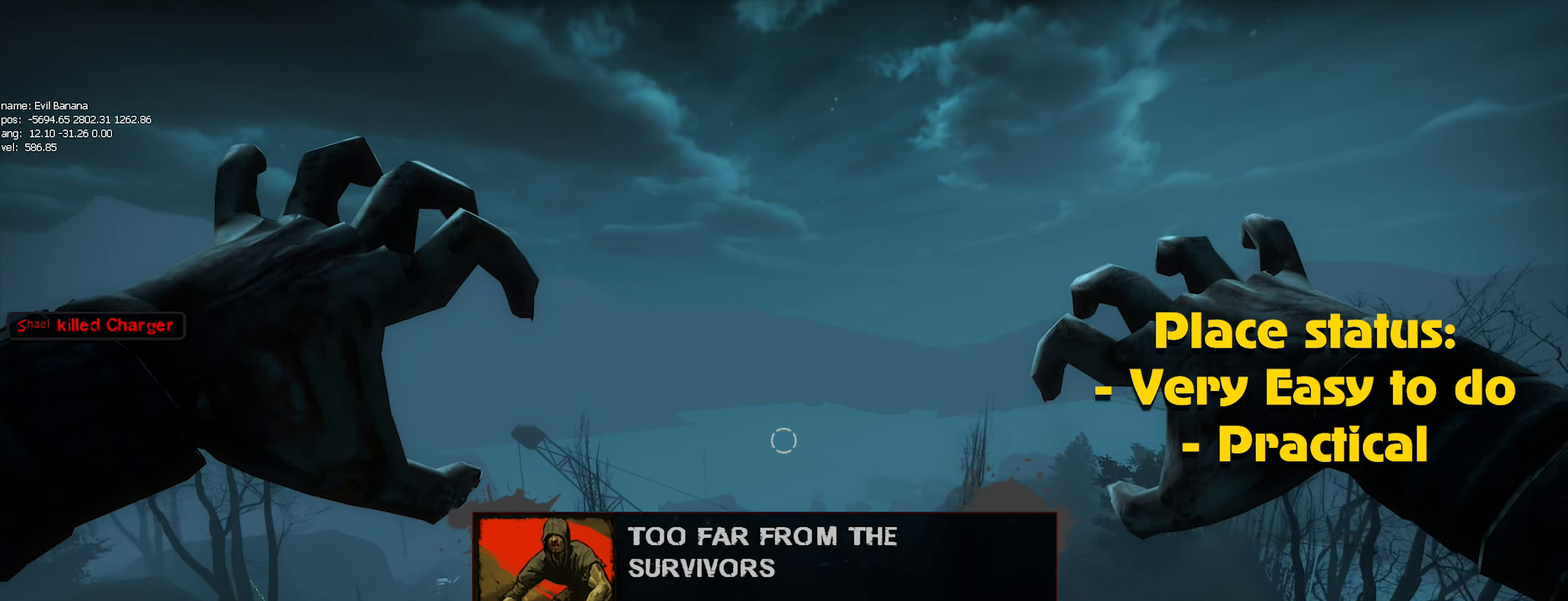
{"keys": [], "mouse": [], "events": [[83, "mouse_left", "down"], [150, "mouse_left", "up"], [233, "mouse_left", "down"], [283, "mouse_left", "up"], [383, "mouse_left", "down"], [467, "mouse_left", "up"]]}
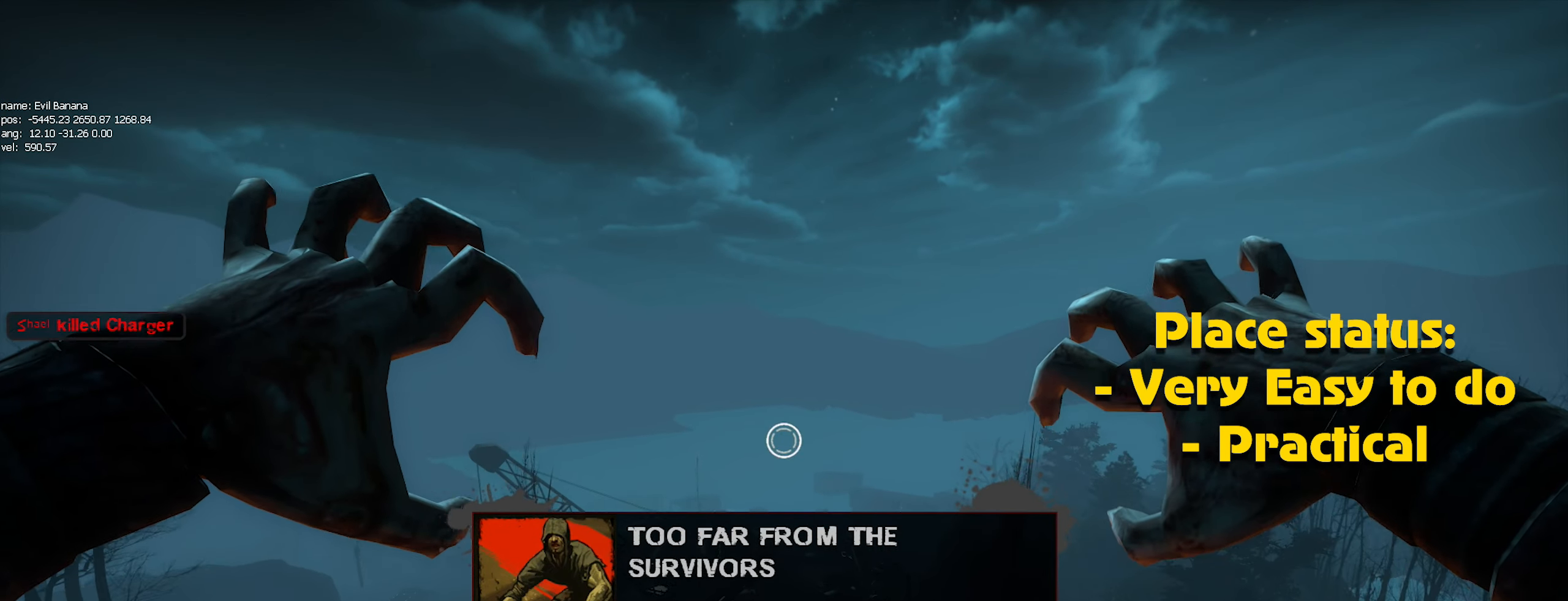
{"keys": [], "mouse": ["left"], "events": [[17, "mouse_left", "down"], [117, "mouse_left", "up"], [200, "mouse_left", "down"], [250, "mouse_left", "up"], [333, "mouse_left", "down"], [400, "mouse_left", "up"], [483, "mouse_left", "down"]]}
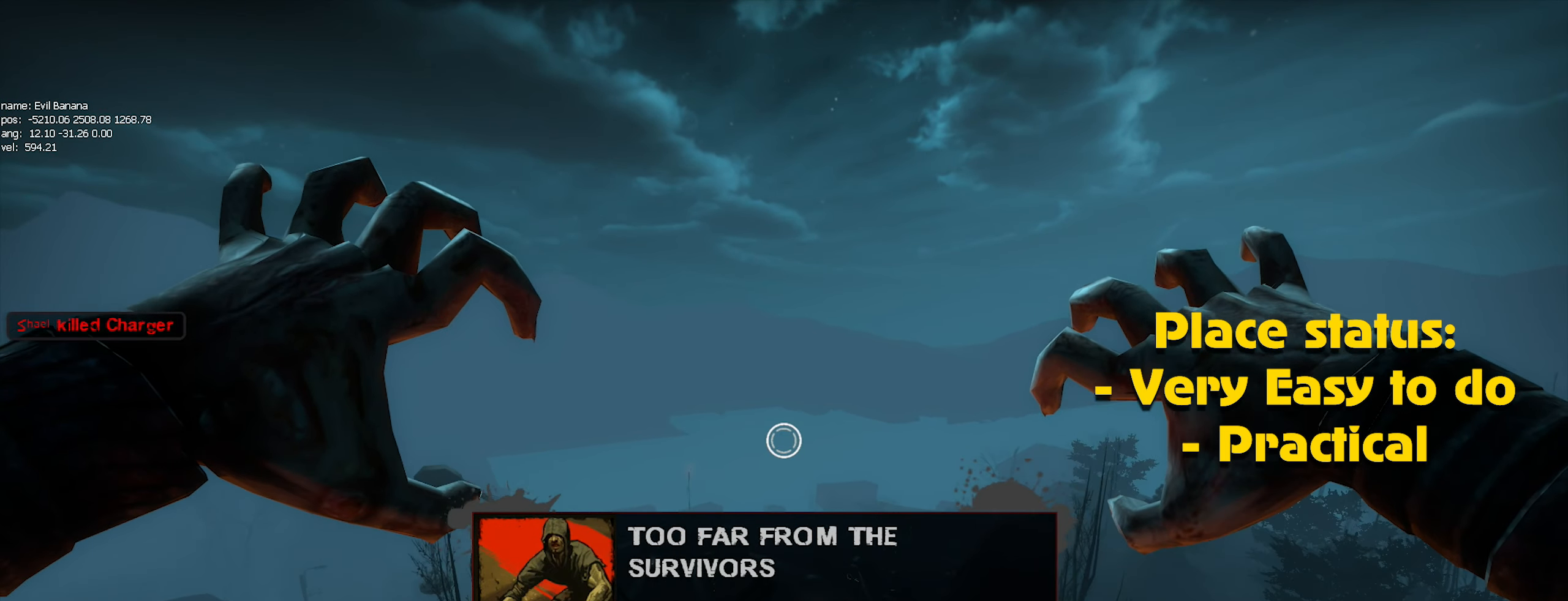
{"keys": [], "mouse": ["left"], "events": [[83, "mouse_left", "up"], [183, "mouse_left", "down"], [233, "mouse_left", "up"], [317, "mouse_left", "down"], [350, "mouse_left", "up"], [500, "mouse_left", "down"]]}
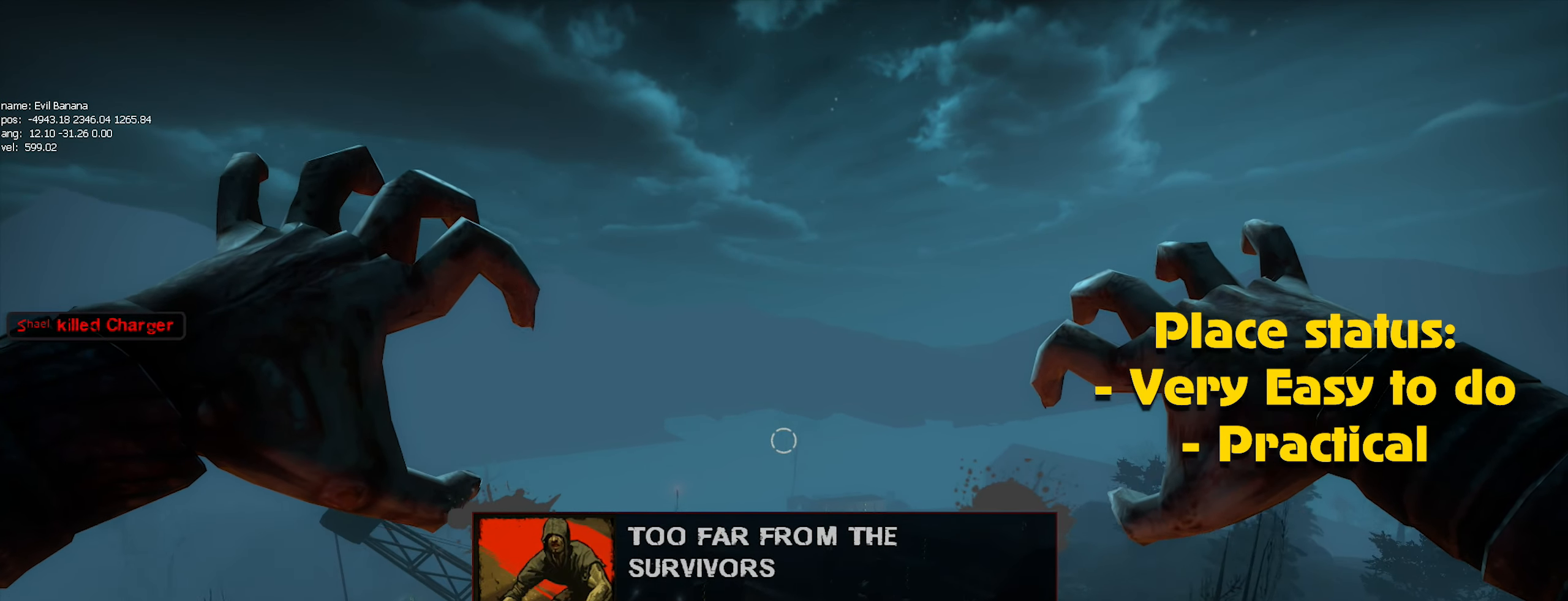
{"keys": [], "mouse": ["left"], "events": [[50, "mouse_left", "up"], [133, "mouse_left", "down"], [233, "mouse_left", "up"], [283, "mouse_left", "down"], [367, "mouse_left", "up"], [467, "mouse_left", "down"]]}
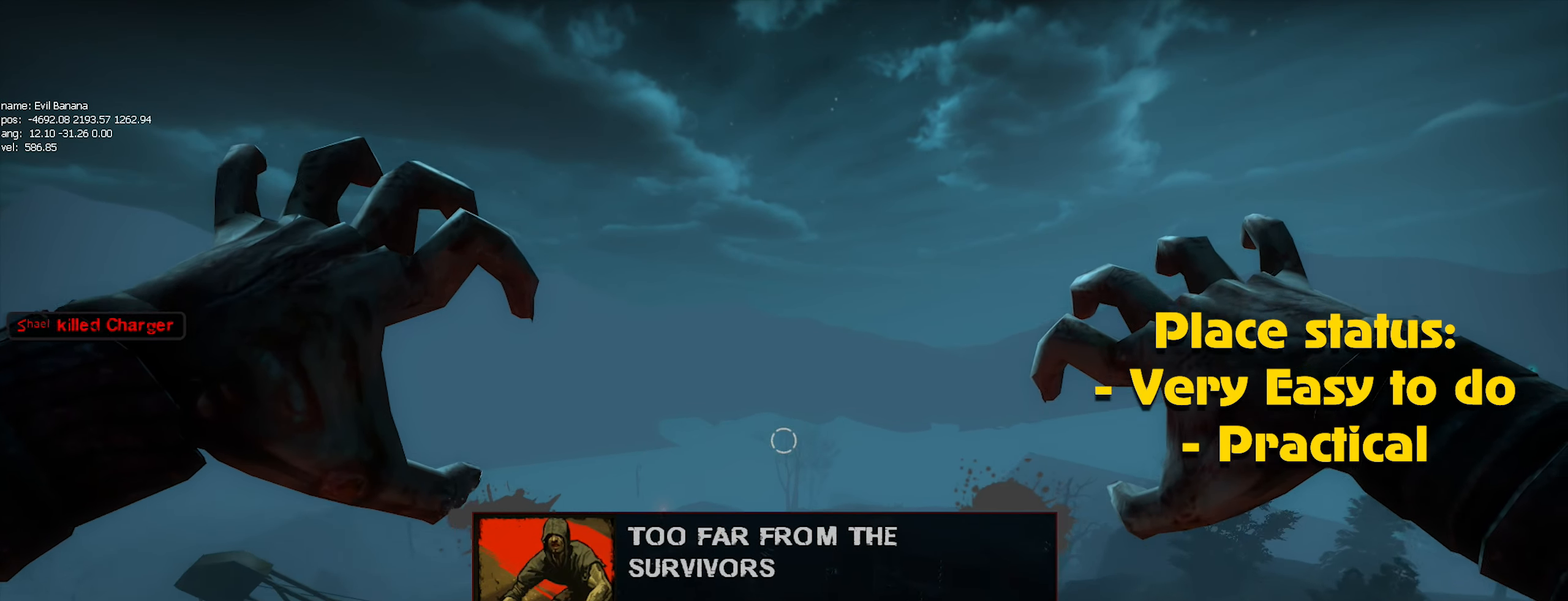
{"keys": [], "mouse": ["left"], "events": [[17, "mouse_left", "up"], [150, "mouse_left", "down"], [200, "mouse_left", "up"], [300, "mouse_left", "down"], [383, "mouse_left", "up"], [433, "mouse_left", "down"]]}
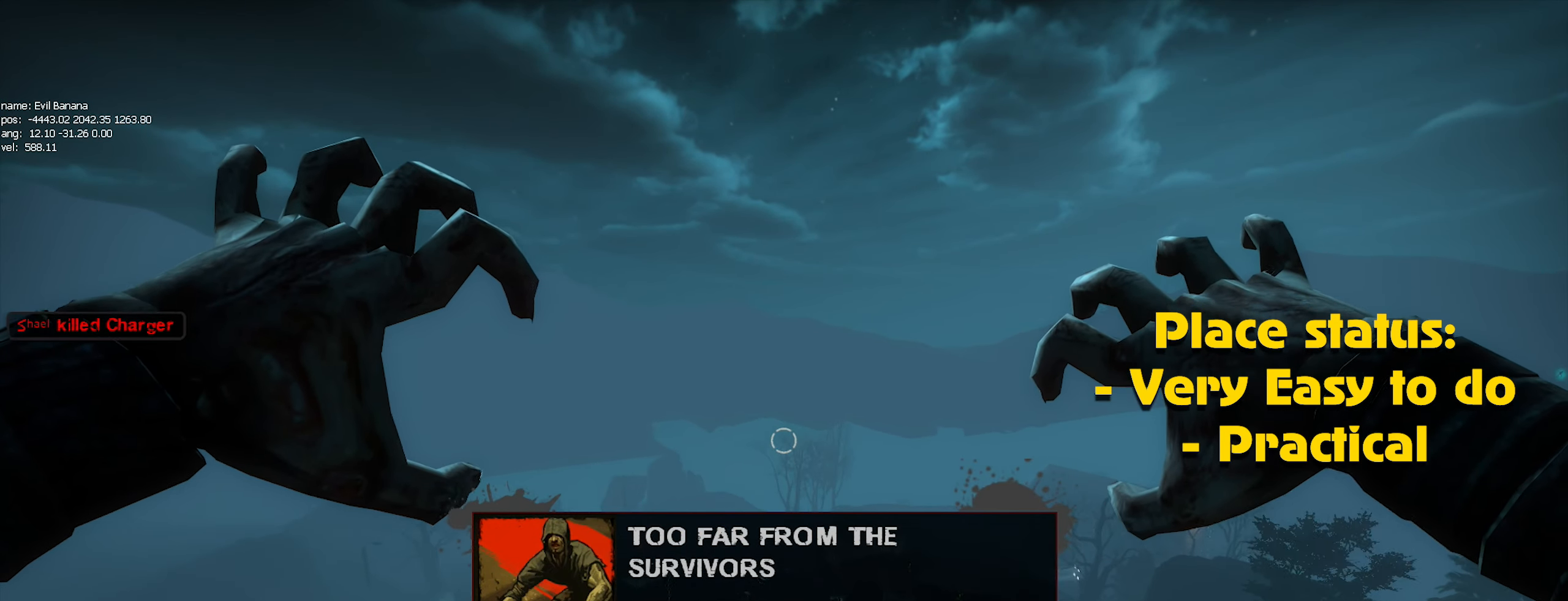
{"keys": [], "mouse": [], "events": [[33, "mouse_left", "up"], [83, "mouse_left", "down"], [167, "mouse_left", "up"], [267, "mouse_left", "down"], [317, "mouse_left", "up"], [400, "mouse_left", "down"], [500, "mouse_left", "up"]]}
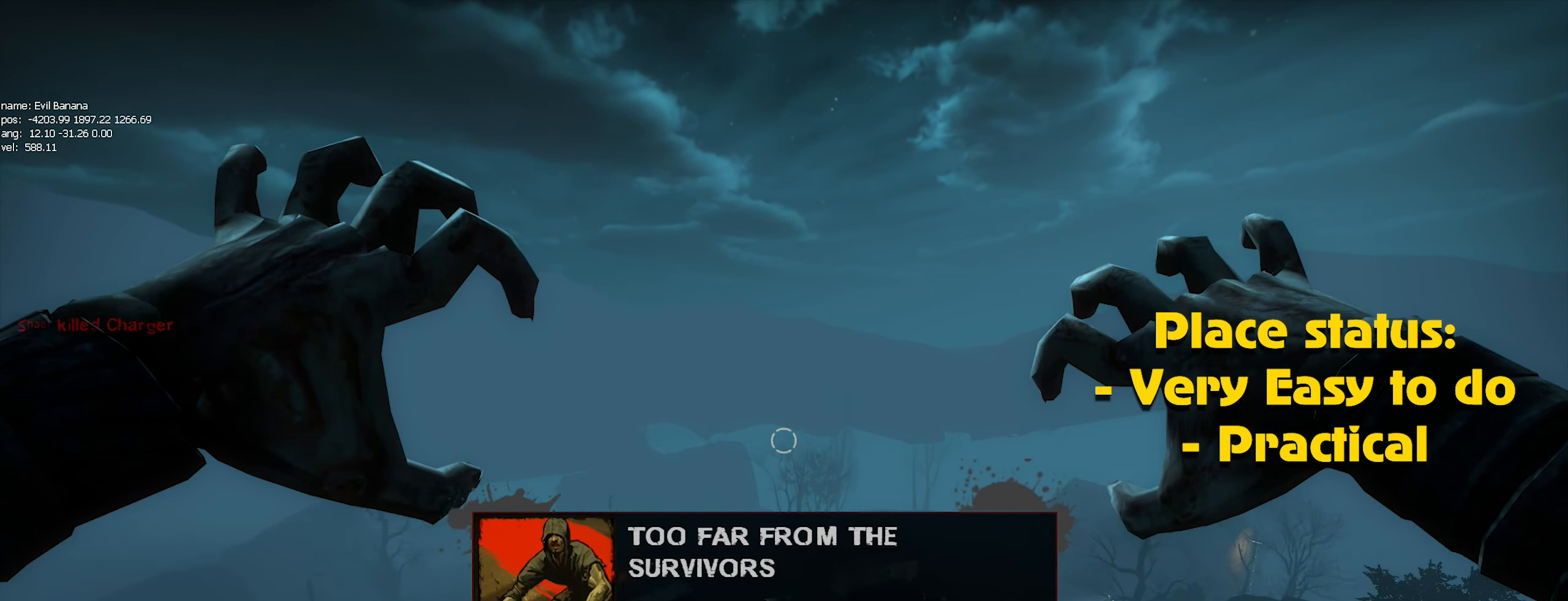
{"keys": ["alt"], "mouse": [], "events": [[100, "mouse_left", "down"], [150, "mouse_left", "up"], [284, "mouse_left", "down"], [334, "mouse_left", "up"], [417, "alt", "down"], [417, "mouse_left", "down"], [467, "mouse_left", "up"]]}
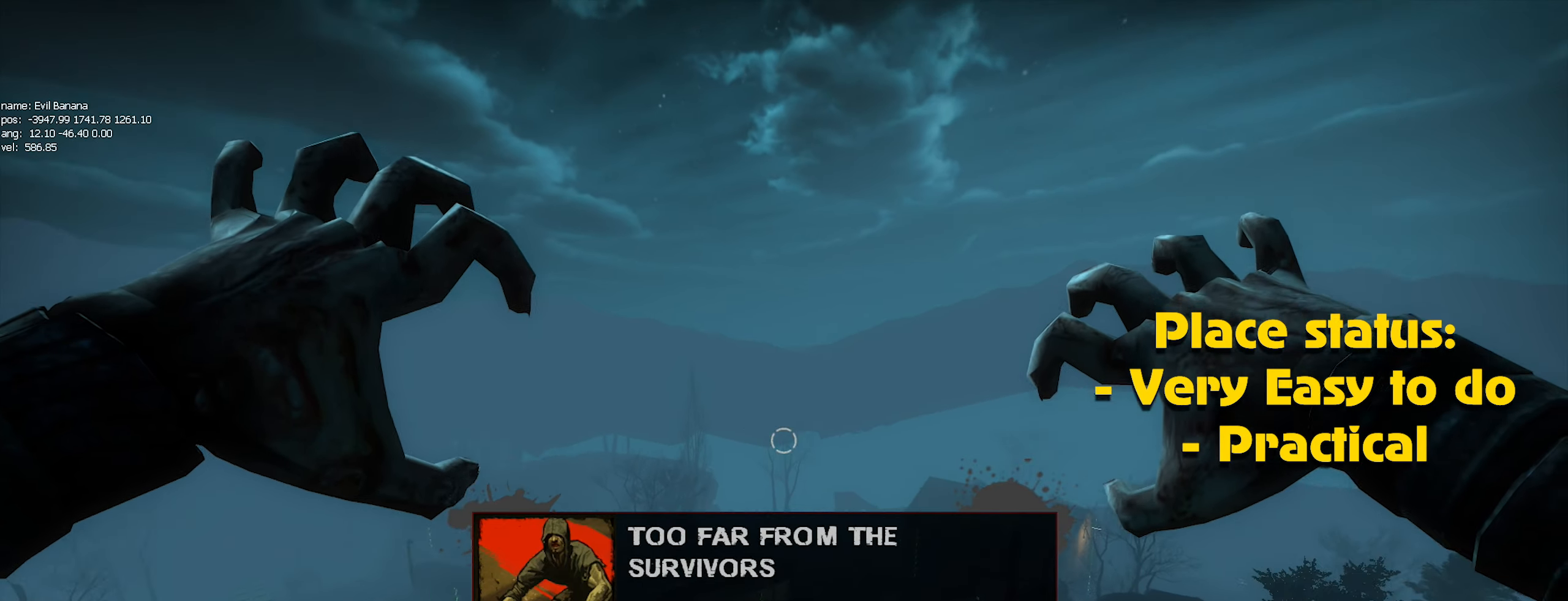
{"keys": [], "mouse": [], "events": [[33, "alt", "up"], [66, "mouse_left", "down"], [166, "mouse_left", "up"], [266, "mouse_left", "down"], [316, "alt", "down"], [316, "mouse_left", "up"], [366, "alt", "up"], [400, "mouse_left", "down"], [450, "mouse_left", "up"]]}
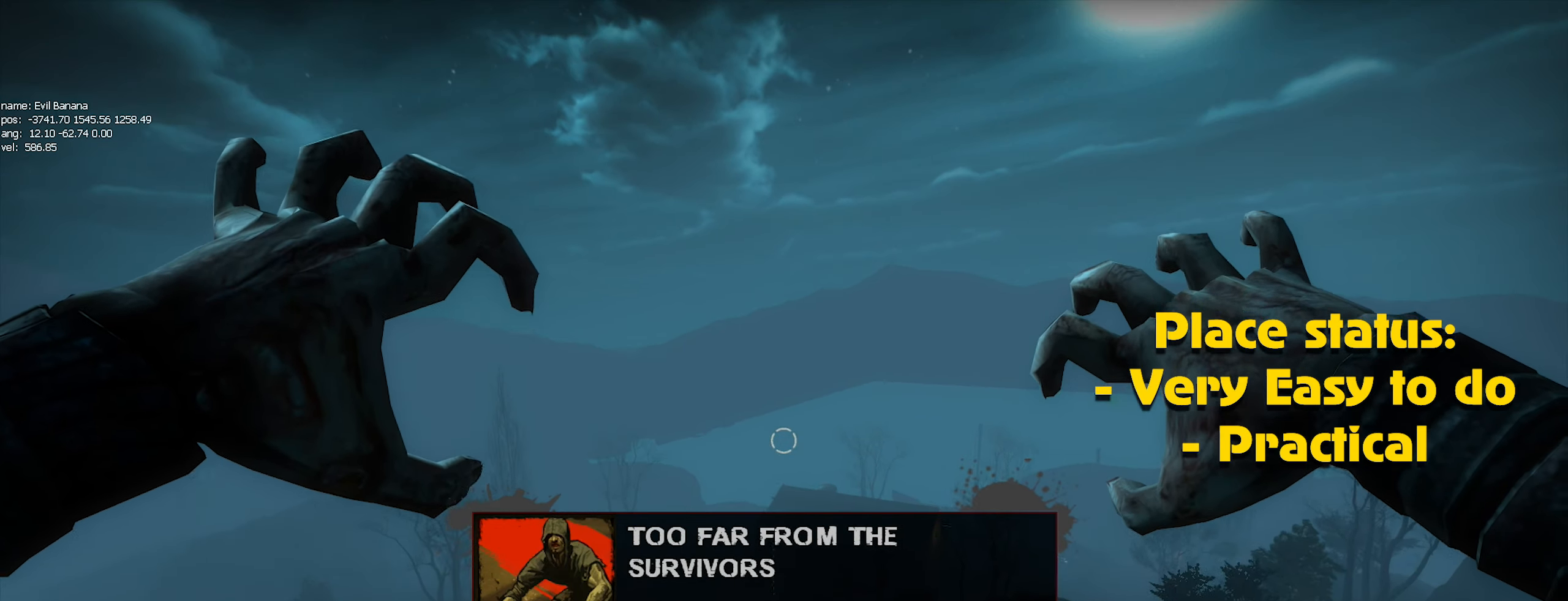
{"keys": ["caps_lock"], "mouse": [], "events": [[100, "alt", "down"], [100, "mouse_left", "down"], [133, "alt", "up"], [133, "mouse_left", "up"], [233, "mouse_left", "down"], [283, "mouse_left", "up"], [433, "mouse_left", "down"], [466, "caps_lock", "down"], [466, "mouse_left", "up"]]}
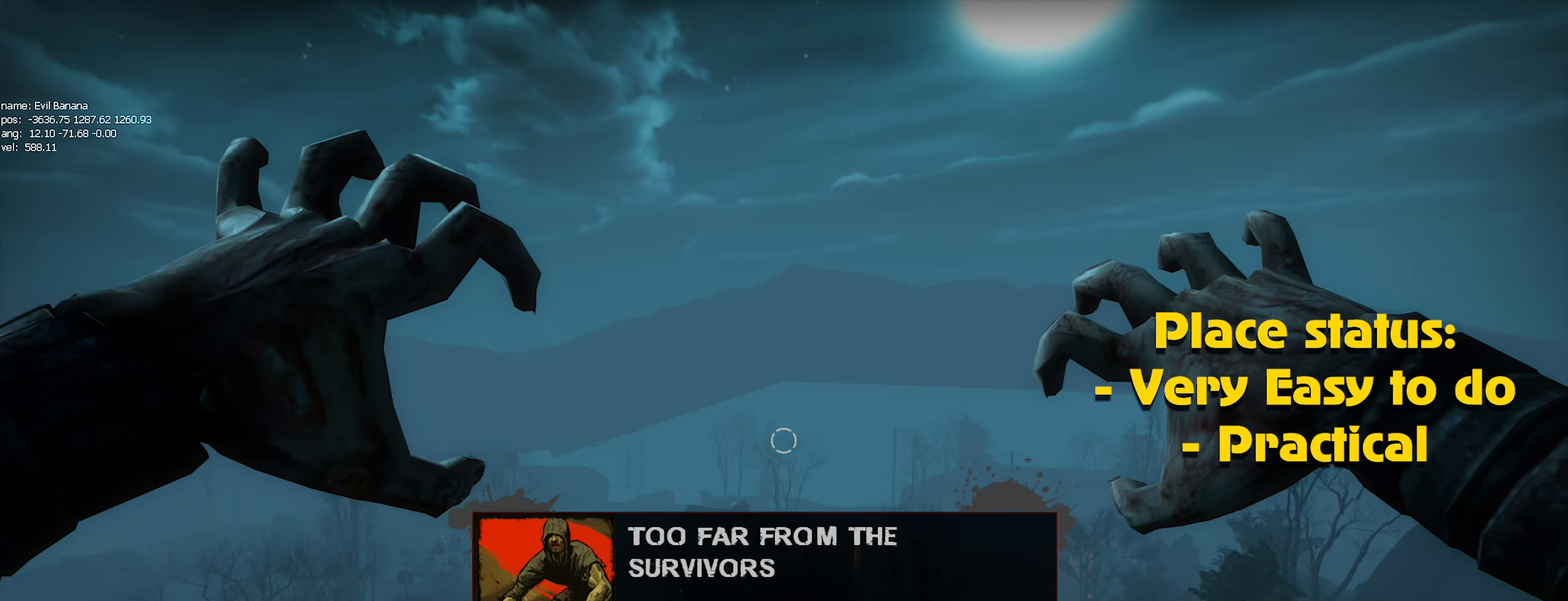
{"keys": [], "mouse": [], "events": [[16, "caps_lock", "up"], [66, "mouse_left", "down"], [150, "mouse_left", "up"], [250, "mouse_left", "down"], [300, "mouse_left", "up"], [400, "mouse_left", "down"], [483, "mouse_left", "up"]]}